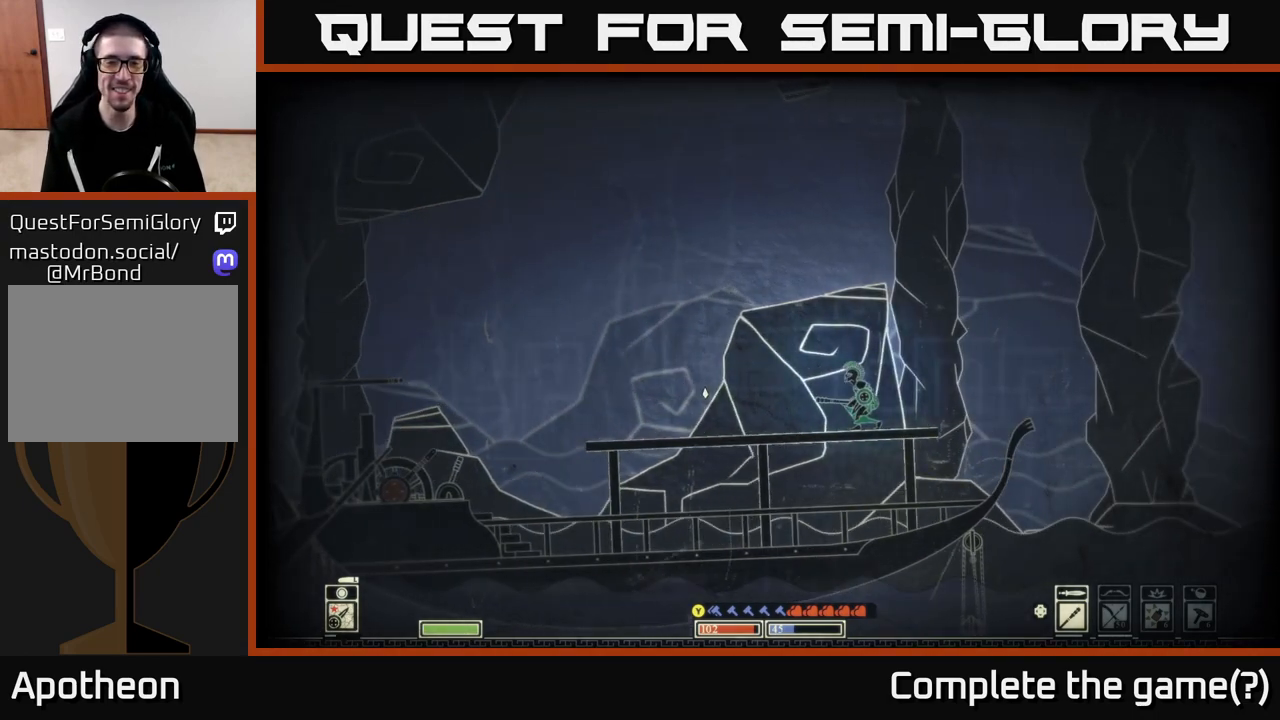
Gameplay with a controller (Xbox layout); each line is a JSON object with the inputs held at the frame after it. "events" lists button and stick changes between this image and that frame as [ms after this image, input, new state], when the widget could be followed in between.
{"buttons": [], "left_stick": "down", "right_stick": "center", "events": [[250, "right_stick", "center"], [333, "A", "down"], [450, "A", "up"]]}
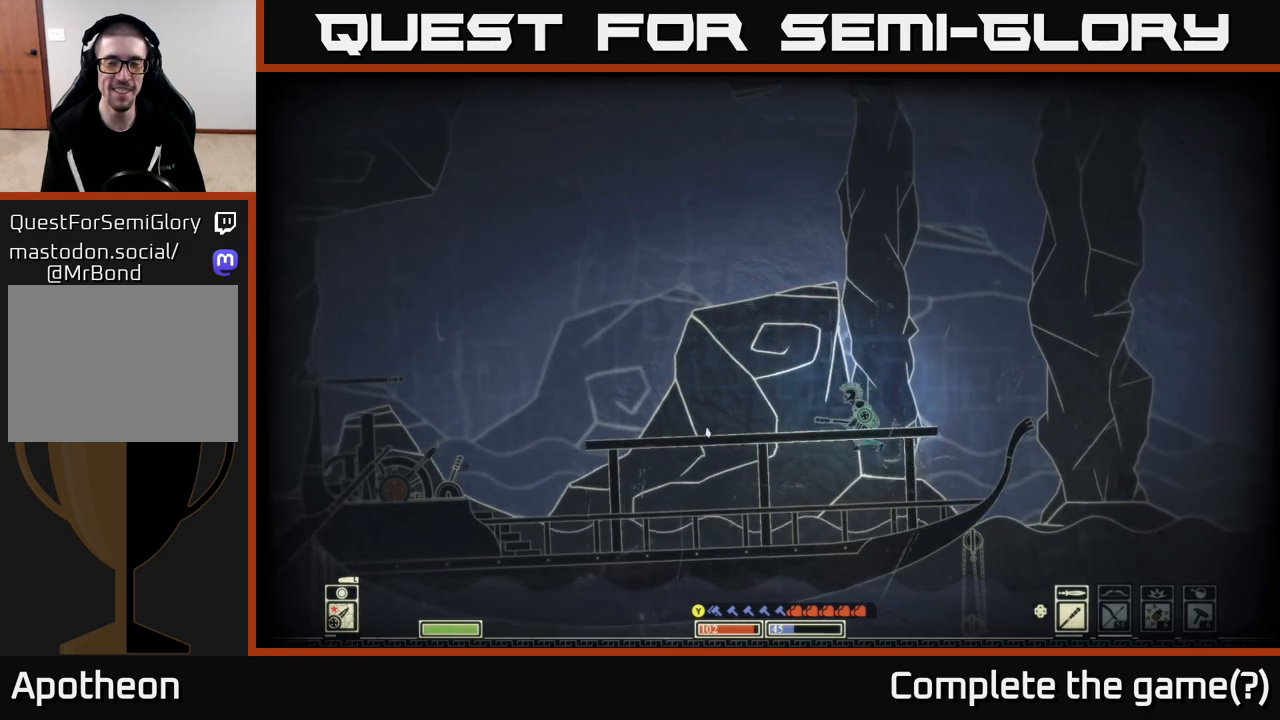
{"buttons": [], "left_stick": "center", "right_stick": "right", "events": [[67, "left_stick", "center"], [250, "right_stick", "right"], [267, "left_stick", "right"], [500, "left_stick", "center"]]}
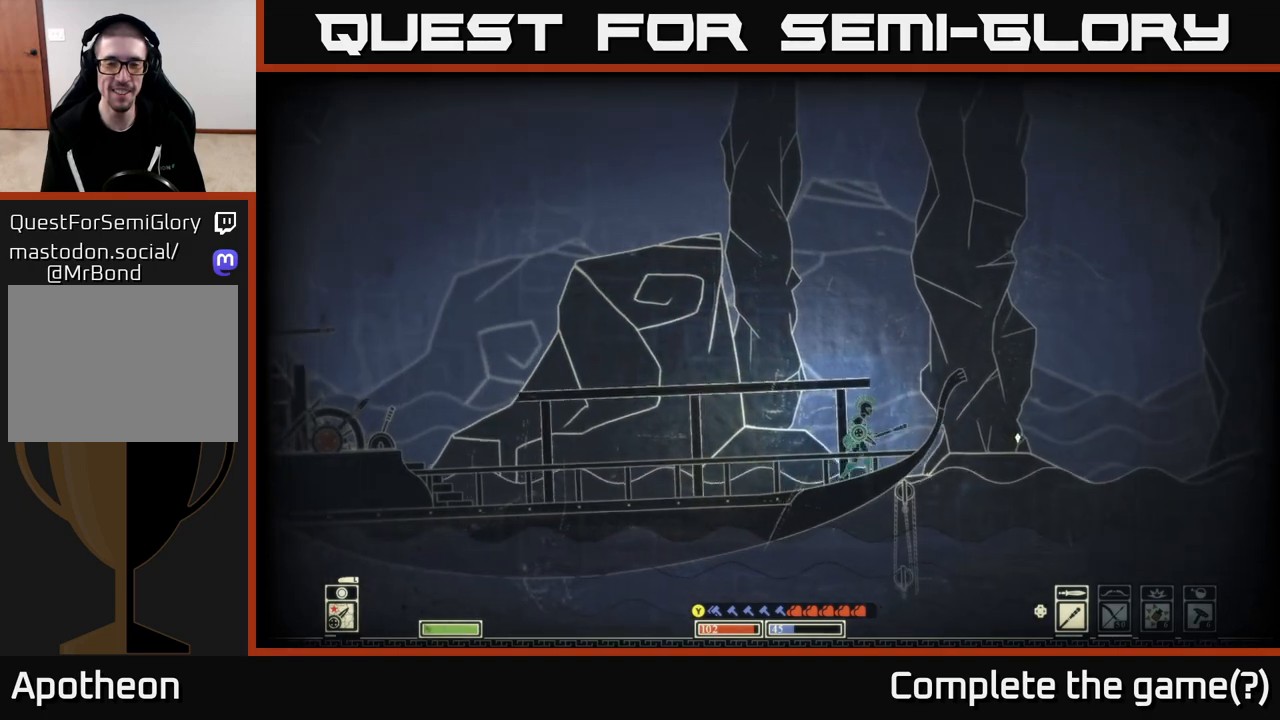
{"buttons": [], "left_stick": "center", "right_stick": "right", "events": []}
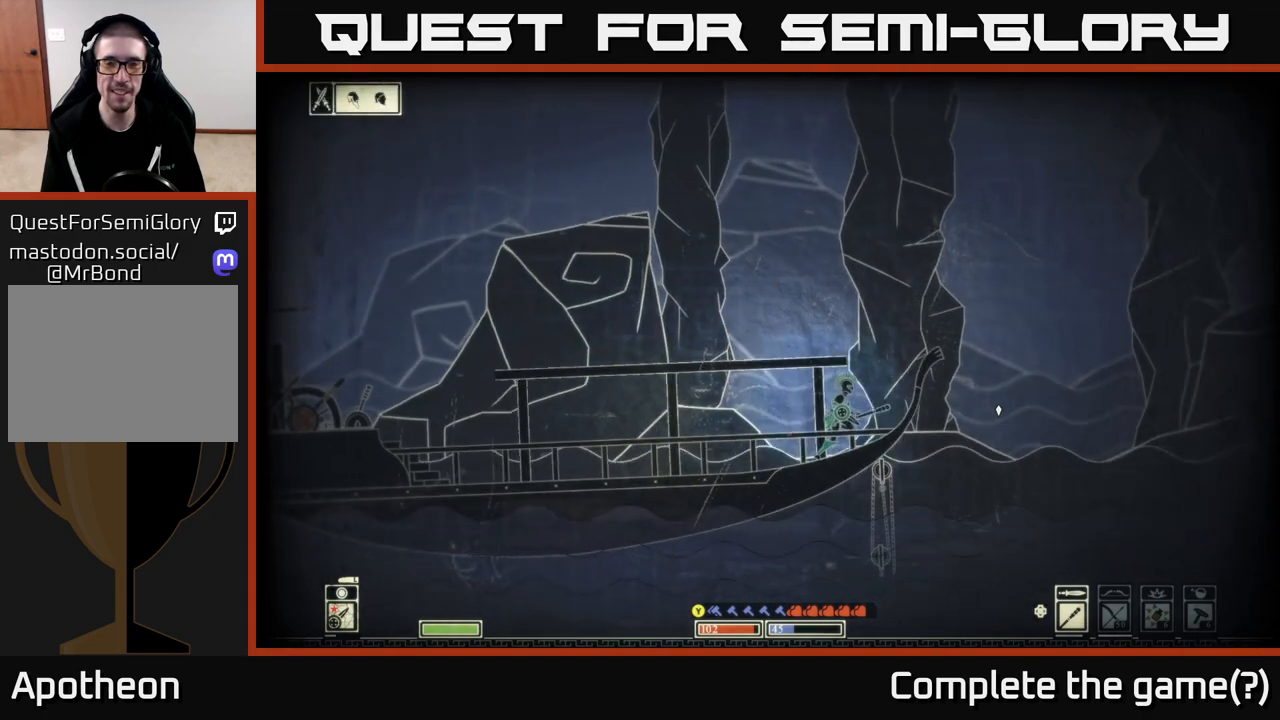
{"buttons": [], "left_stick": "left", "right_stick": "center", "events": [[133, "right_stick", "center"], [233, "A", "down"], [450, "A", "up"], [450, "left_stick", "left"]]}
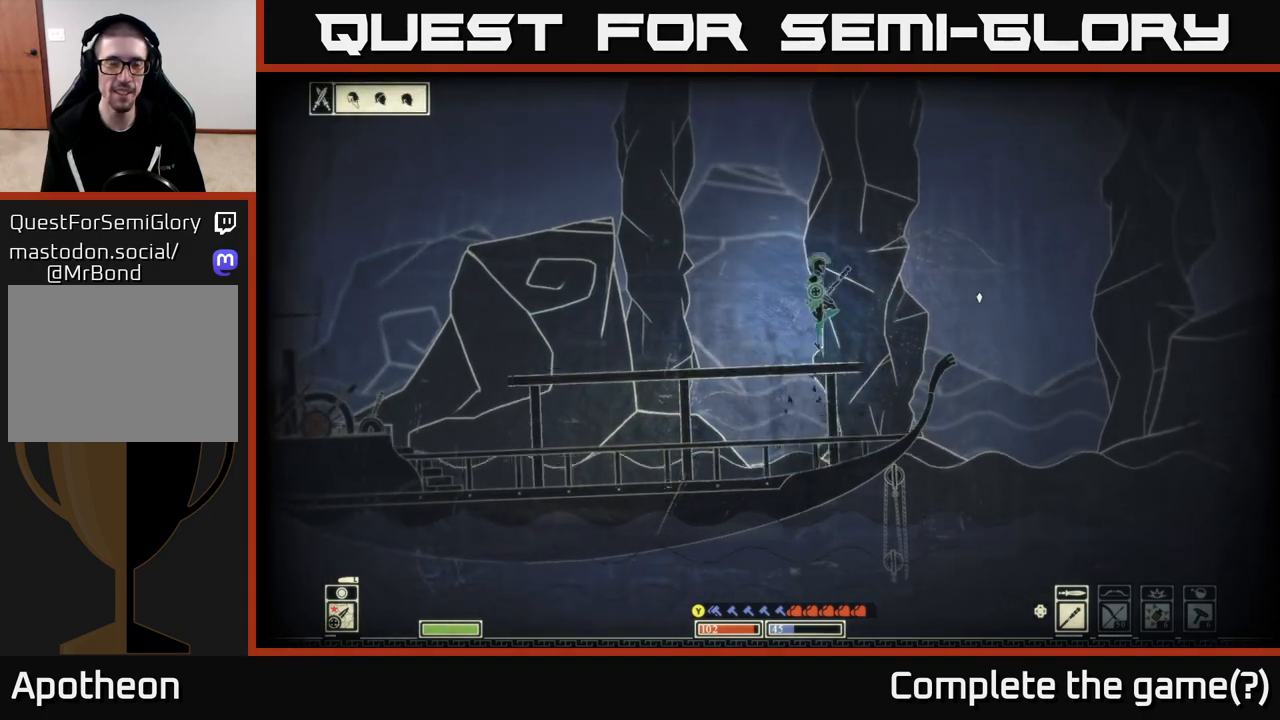
{"buttons": [], "left_stick": "down", "right_stick": "left", "events": [[100, "right_stick", "left"], [133, "left_stick", "center"], [183, "left_stick", "down"]]}
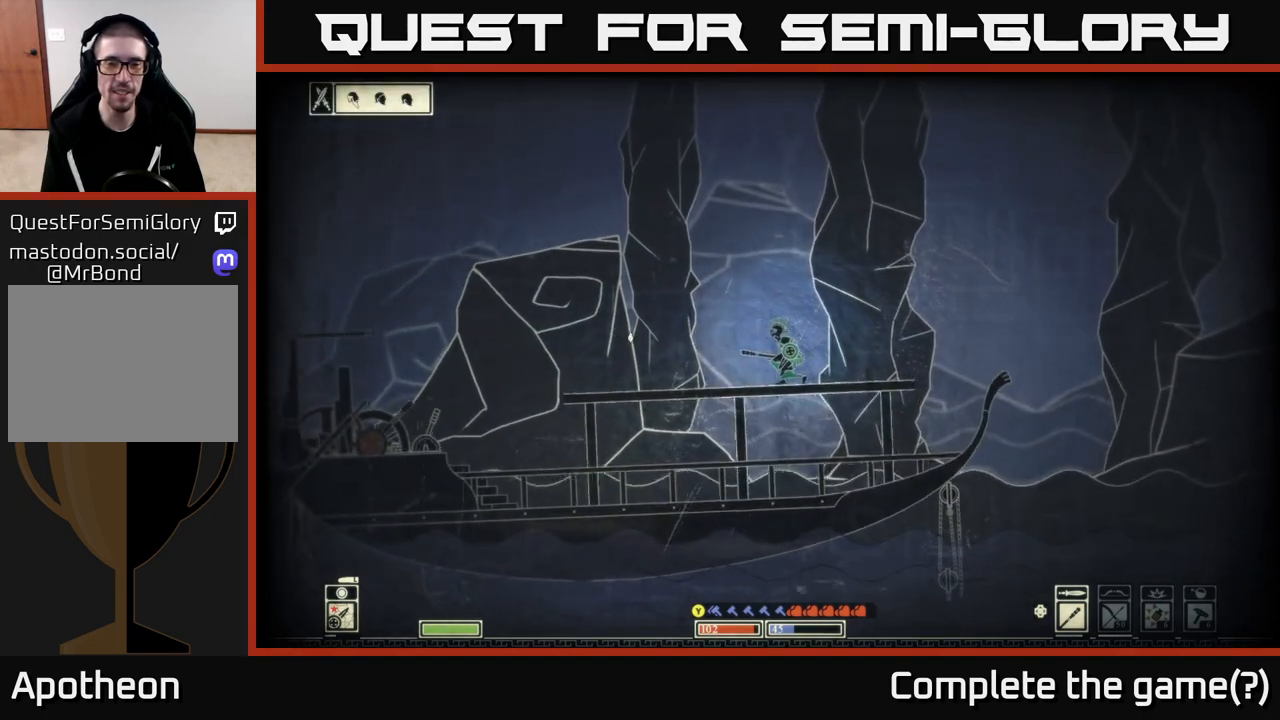
{"buttons": [], "left_stick": "down", "right_stick": "left", "events": []}
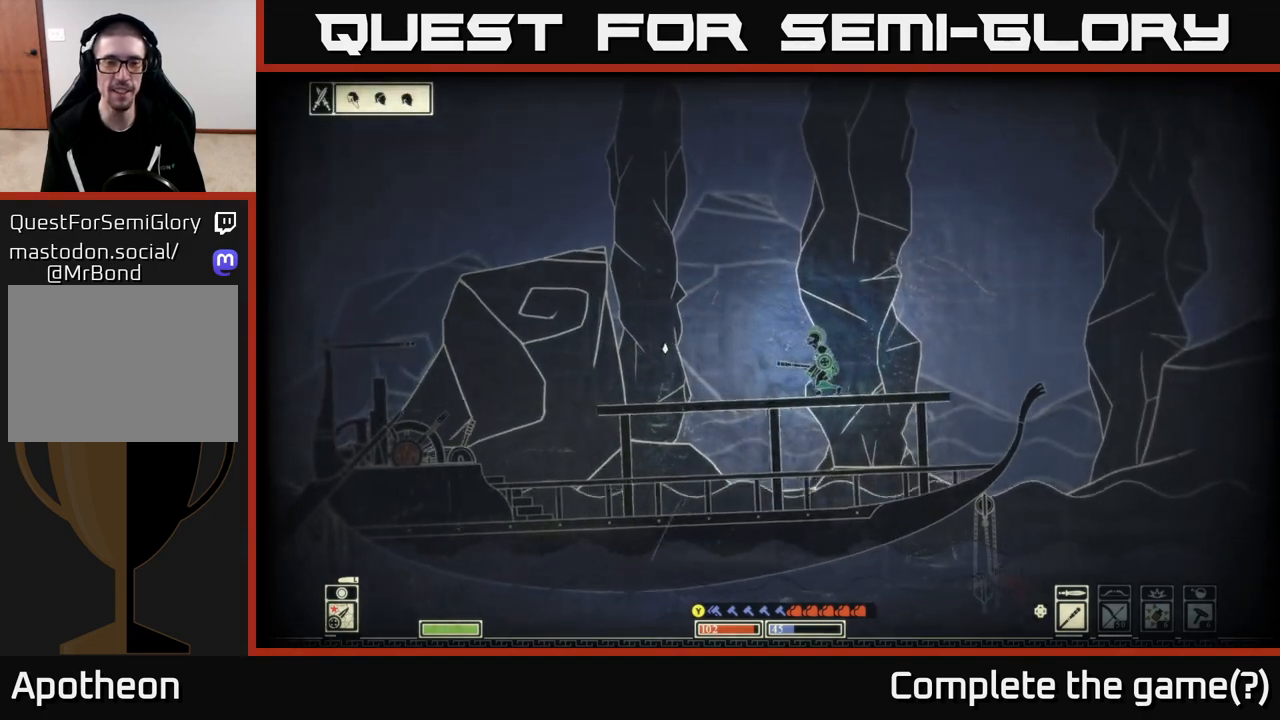
{"buttons": [], "left_stick": "center", "right_stick": "left", "events": [[233, "left_stick", "center"]]}
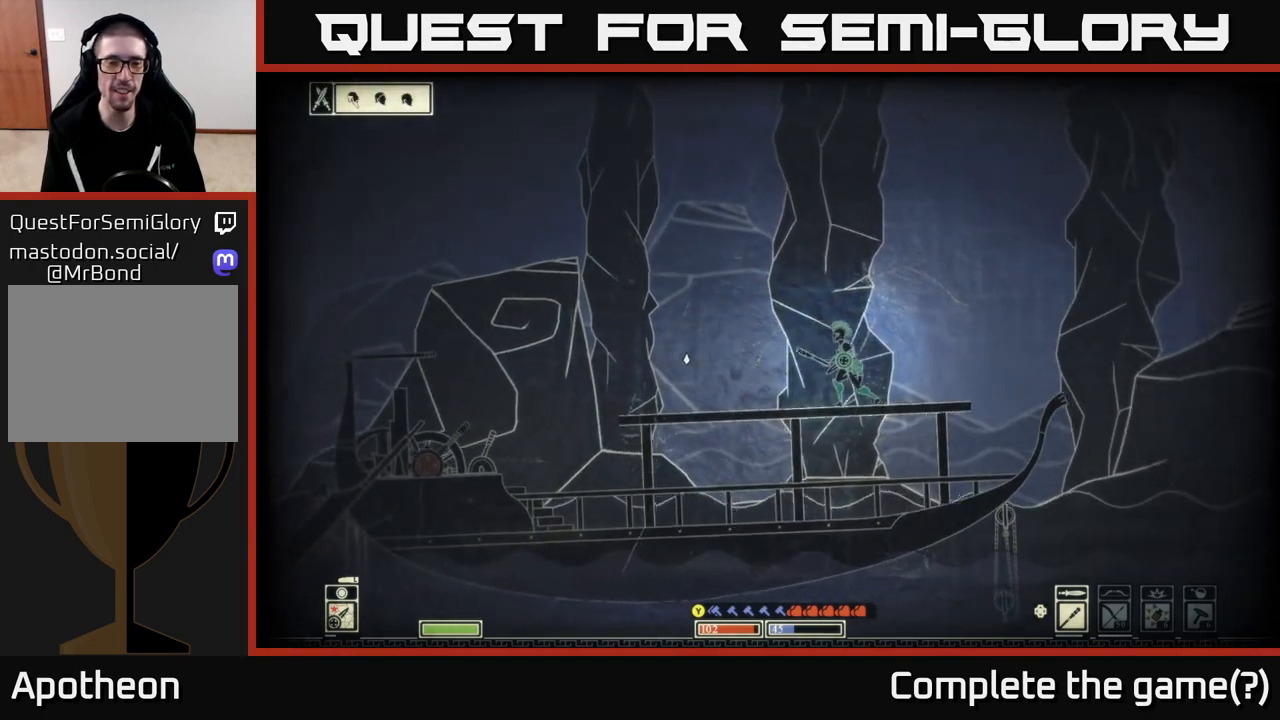
{"buttons": [], "left_stick": "left", "right_stick": "left", "events": [[333, "left_stick", "left"]]}
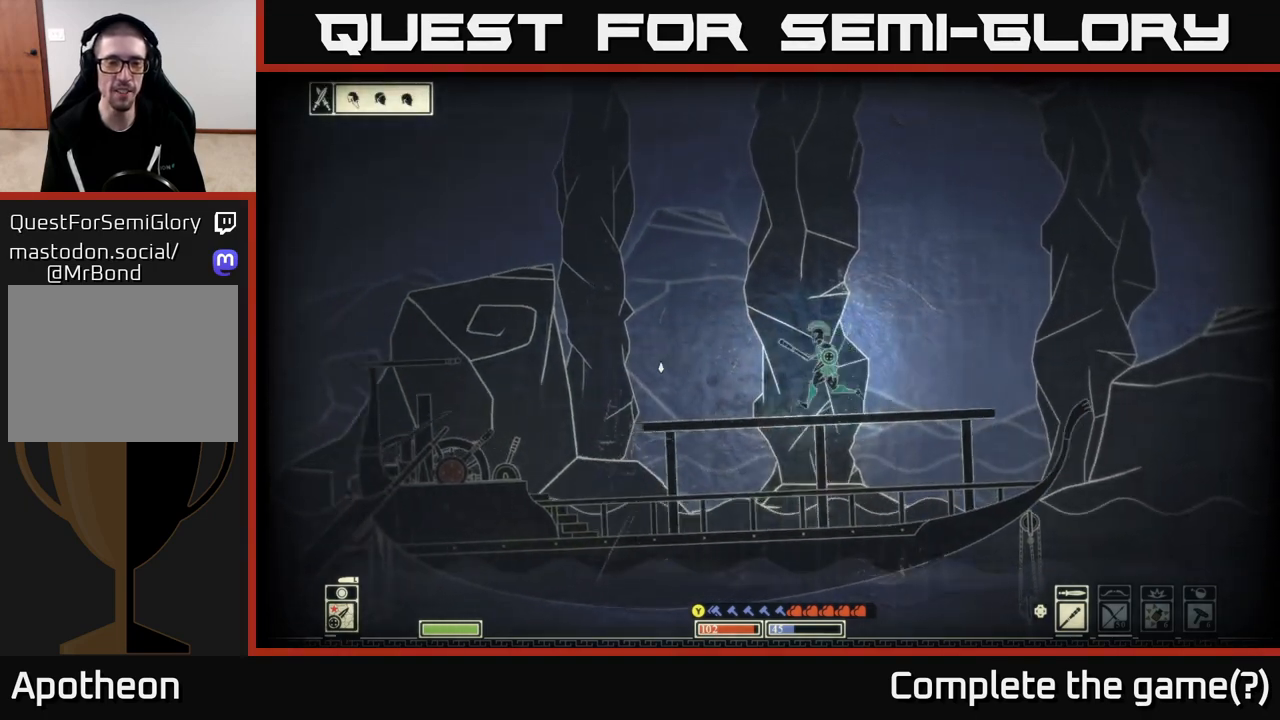
{"buttons": [], "left_stick": "left", "right_stick": "left", "events": []}
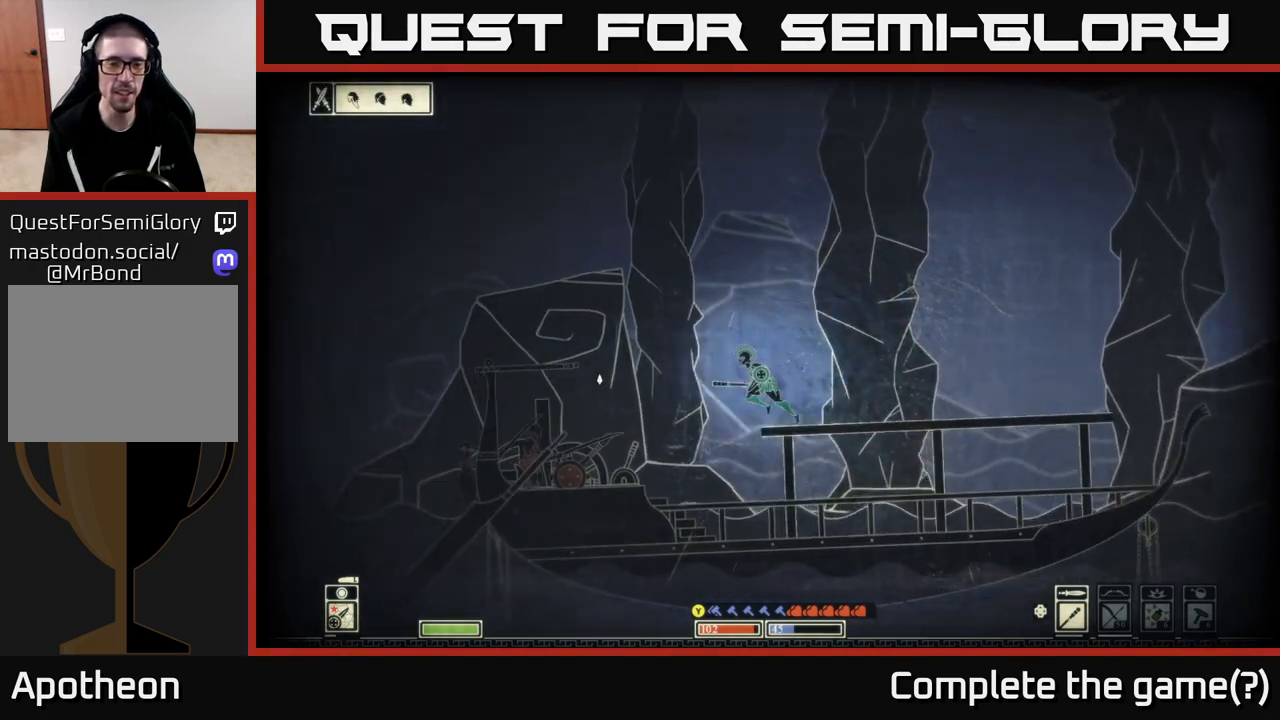
{"buttons": [], "left_stick": "left", "right_stick": "left", "events": [[133, "R2", "down"], [233, "R2", "up"]]}
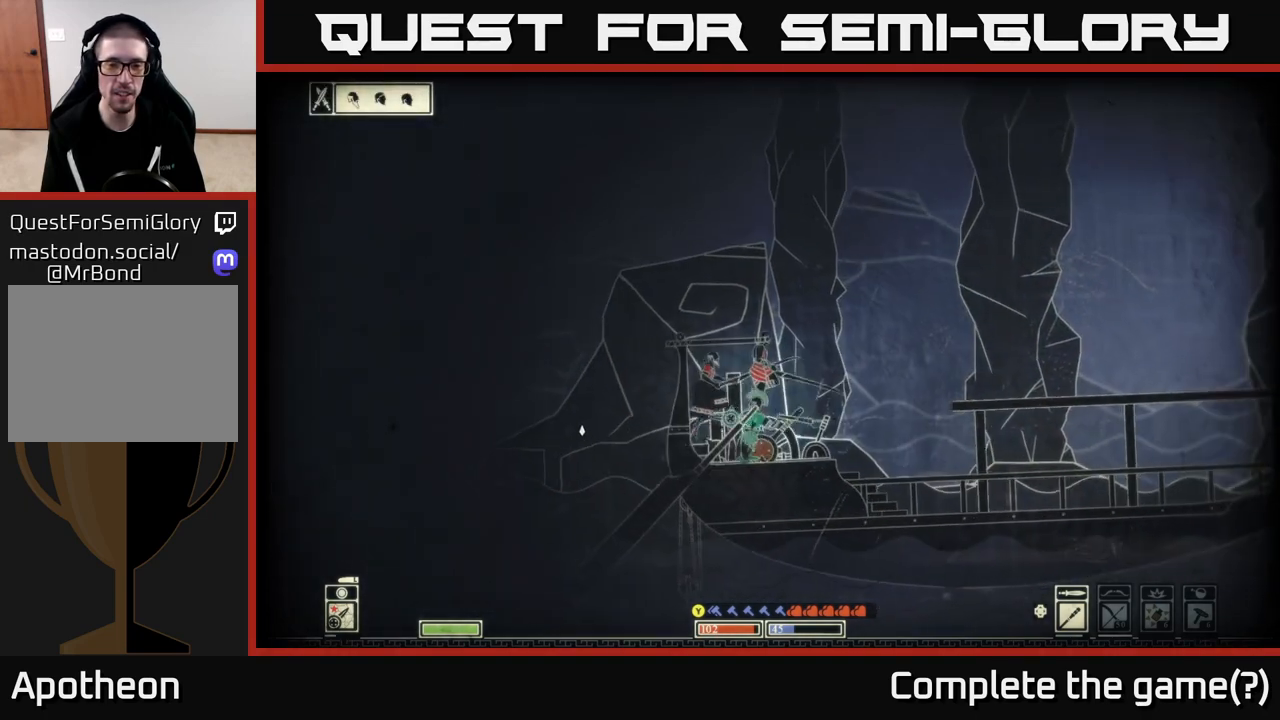
{"buttons": [], "left_stick": "right", "right_stick": "left", "events": [[100, "left_stick", "center"], [150, "left_stick", "right"]]}
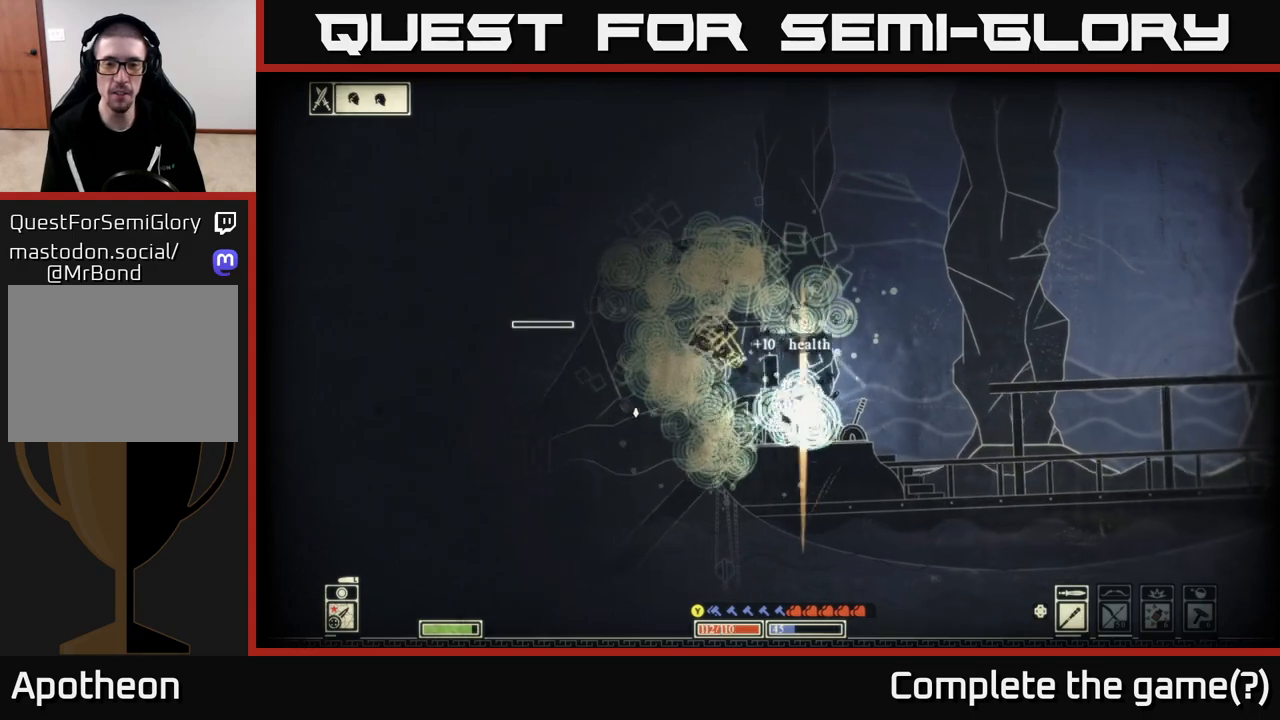
{"buttons": [], "left_stick": "right", "right_stick": "left", "events": []}
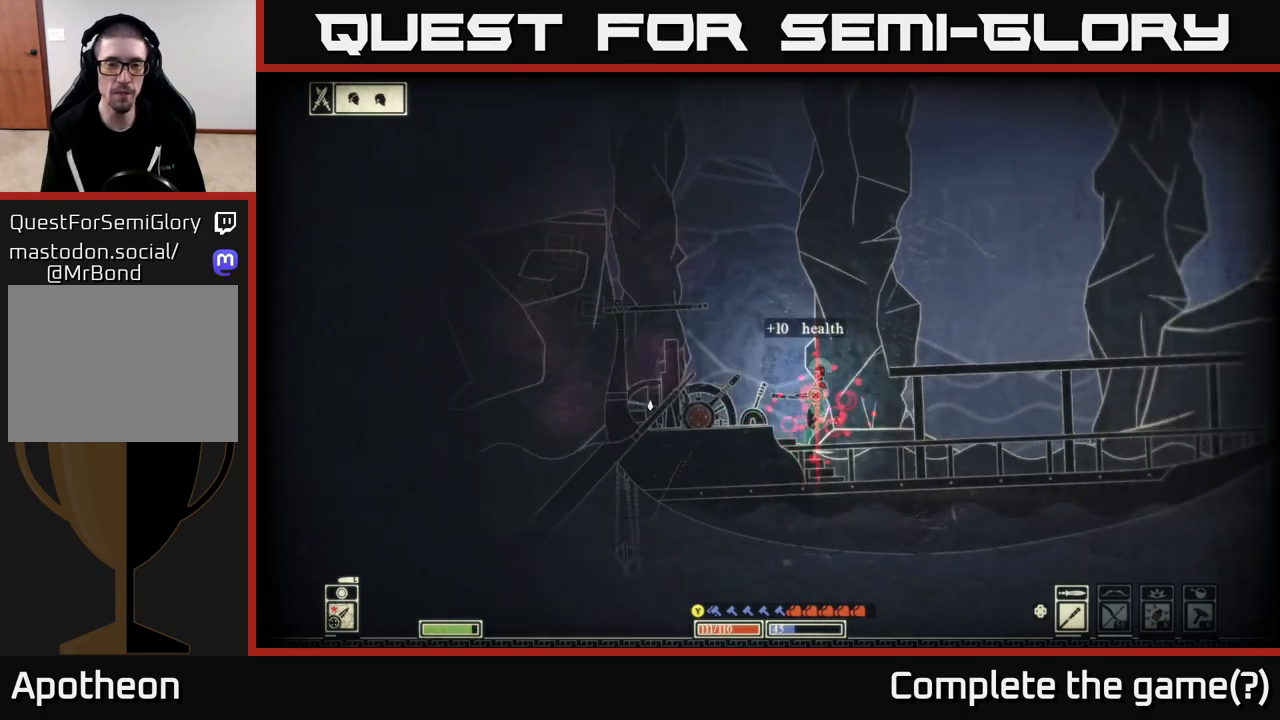
{"buttons": [], "left_stick": "center", "right_stick": "center", "events": [[100, "left_stick", "center"], [283, "right_stick", "center"]]}
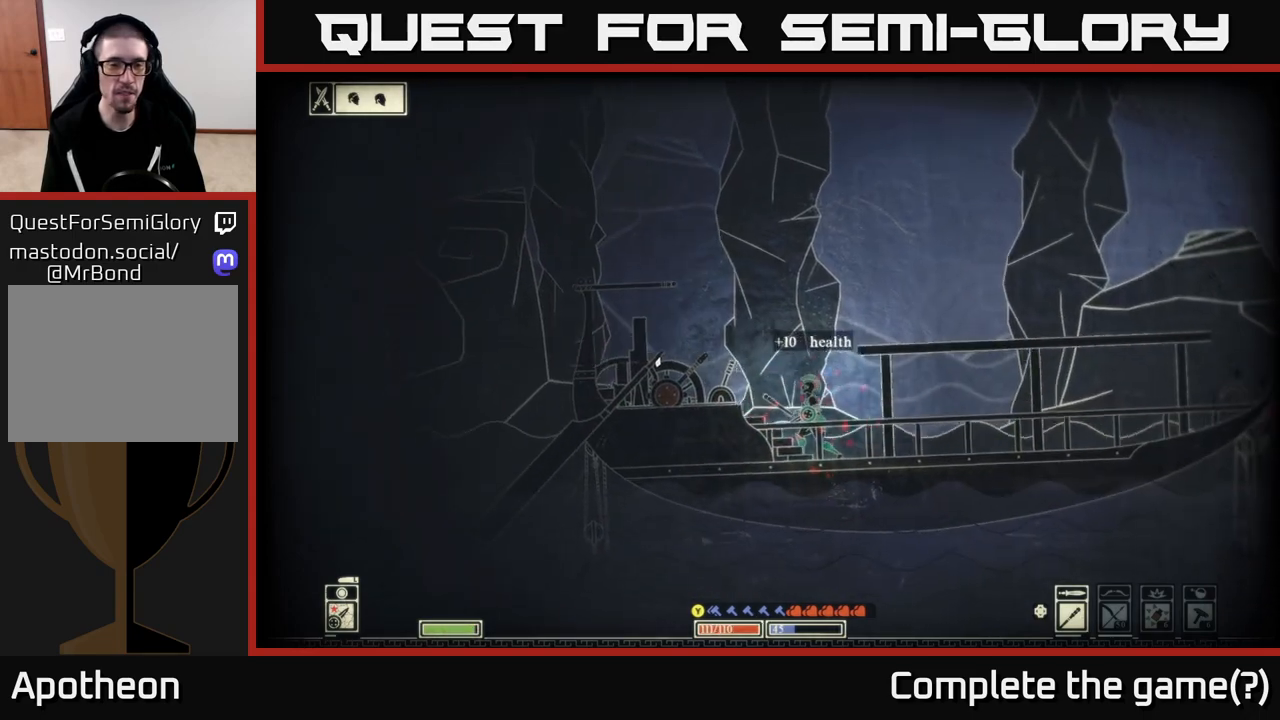
{"buttons": ["A"], "left_stick": "center", "right_stick": "center", "events": [[483, "A", "down"]]}
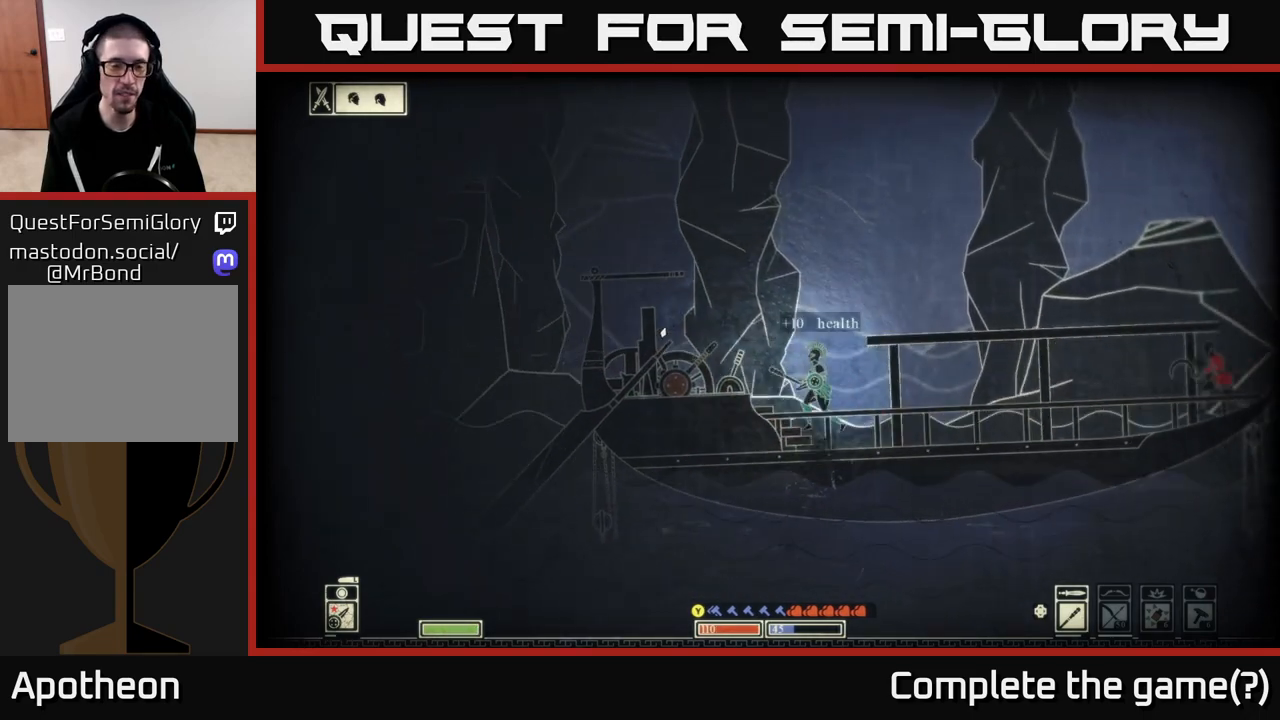
{"buttons": [], "left_stick": "right", "right_stick": "right", "events": [[17, "left_stick", "left"], [117, "A", "up"], [300, "left_stick", "center"], [350, "left_stick", "right"], [433, "right_stick", "right"]]}
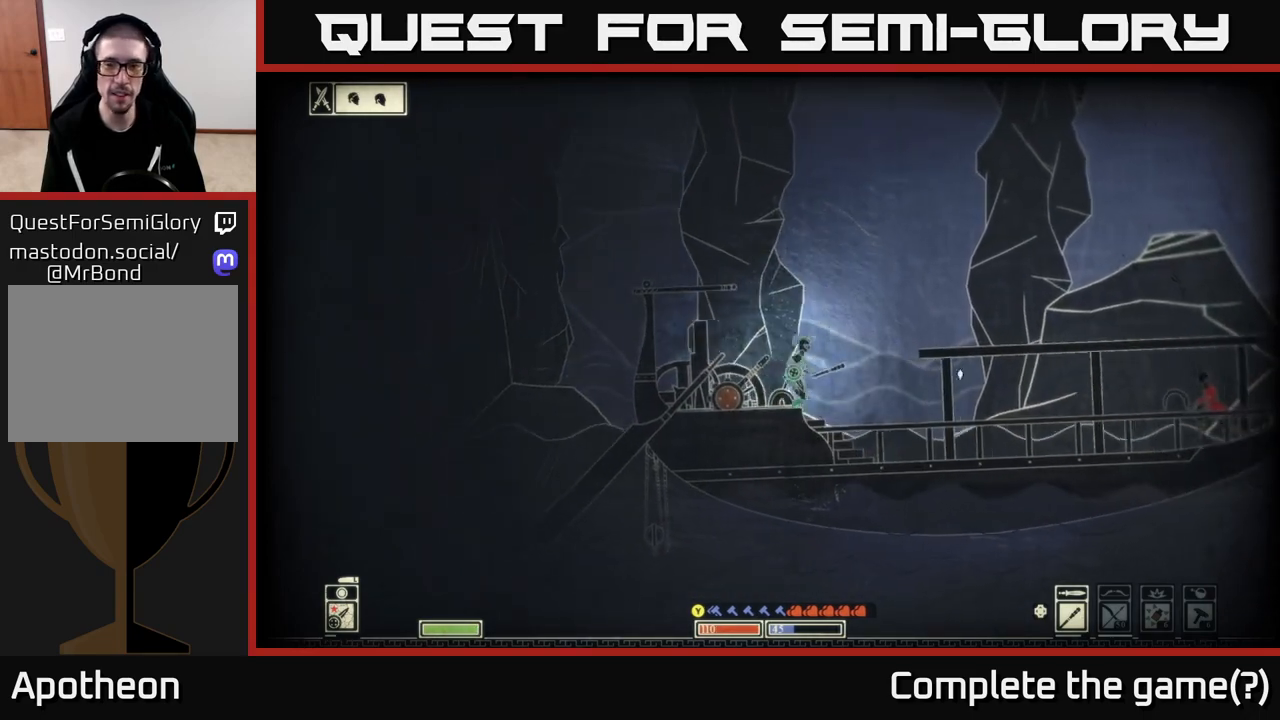
{"buttons": ["R2"], "left_stick": "right", "right_stick": "right", "events": [[500, "R2", "down"]]}
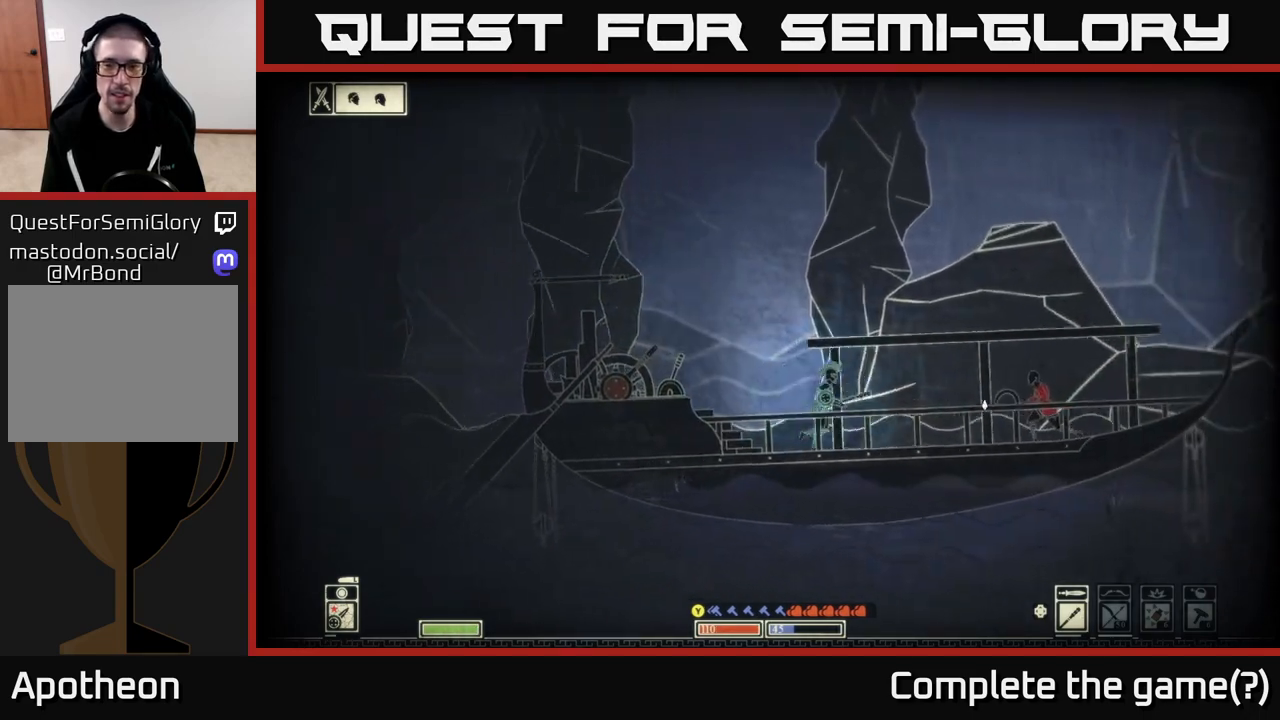
{"buttons": [], "left_stick": "right", "right_stick": "right", "events": [[117, "R2", "up"]]}
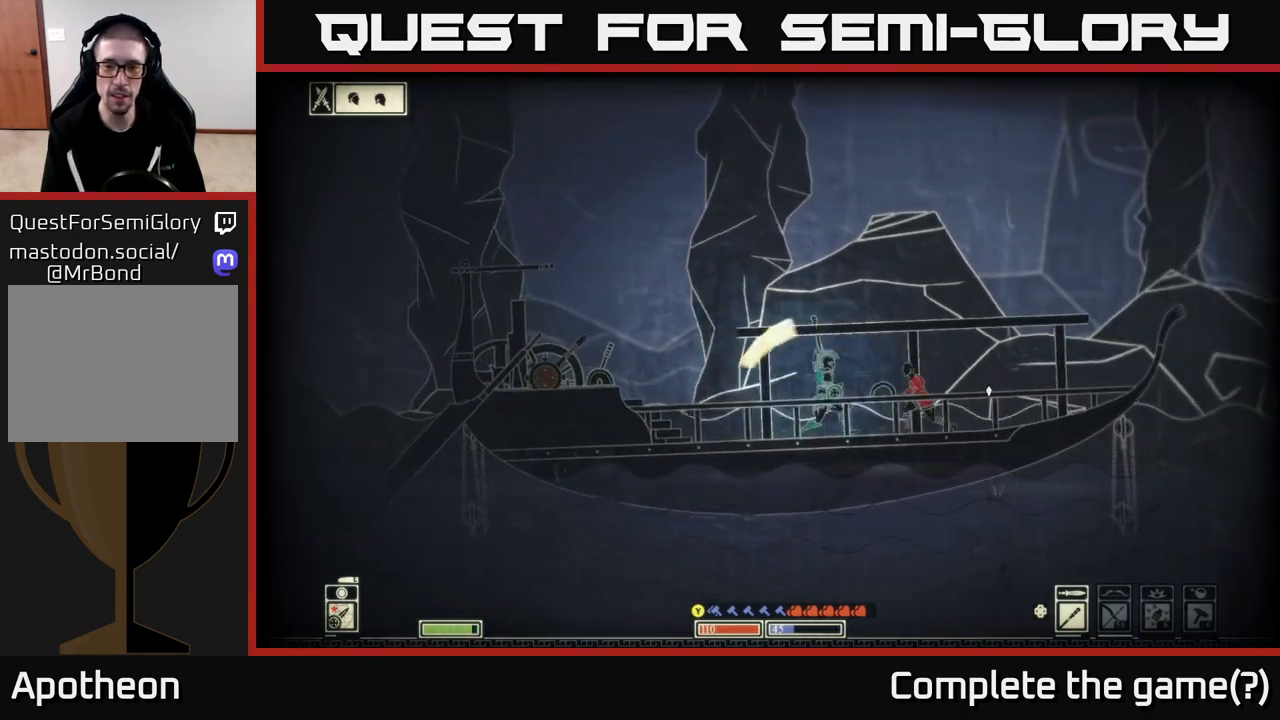
{"buttons": [], "left_stick": "right", "right_stick": "right", "events": [[217, "left_stick", "center"], [500, "left_stick", "right"]]}
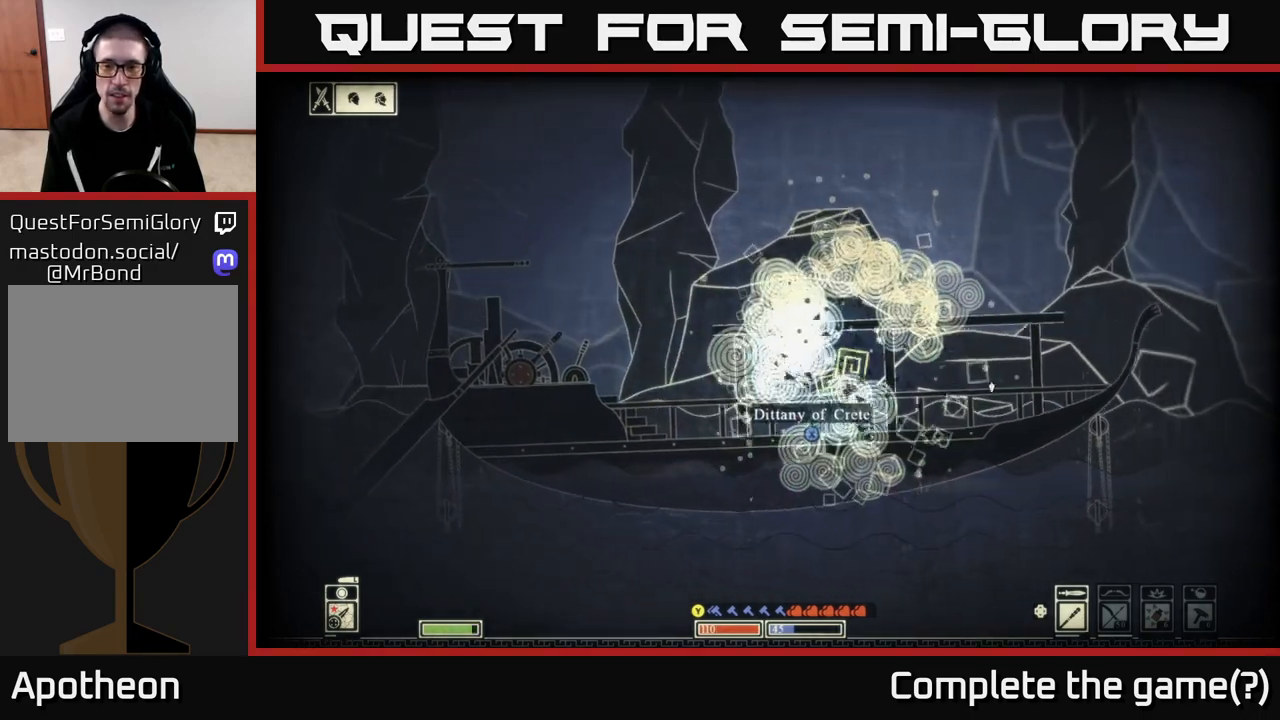
{"buttons": [], "left_stick": "left", "right_stick": "center", "events": [[100, "right_stick", "center"], [167, "left_stick", "center"], [250, "left_stick", "left"], [267, "X", "down"], [400, "X", "up"]]}
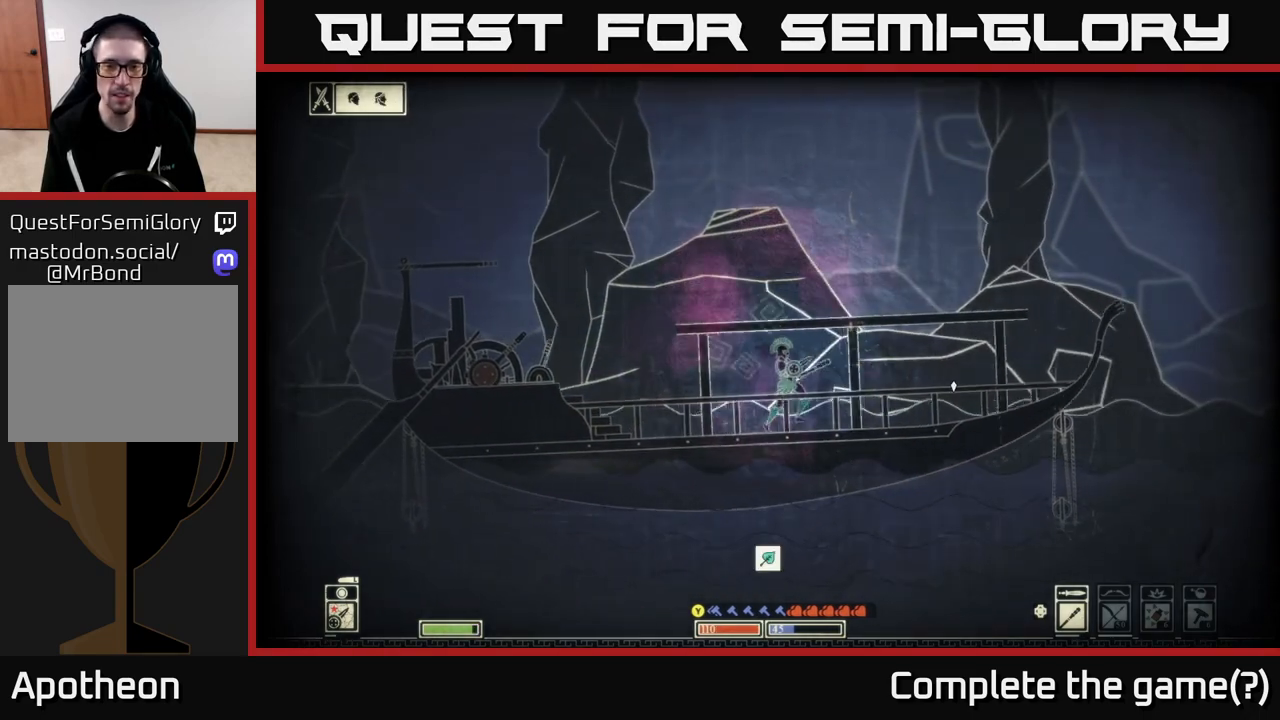
{"buttons": [], "left_stick": "left", "right_stick": "center", "events": [[100, "left_stick", "center"], [133, "X", "down"], [233, "X", "up"], [333, "left_stick", "left"]]}
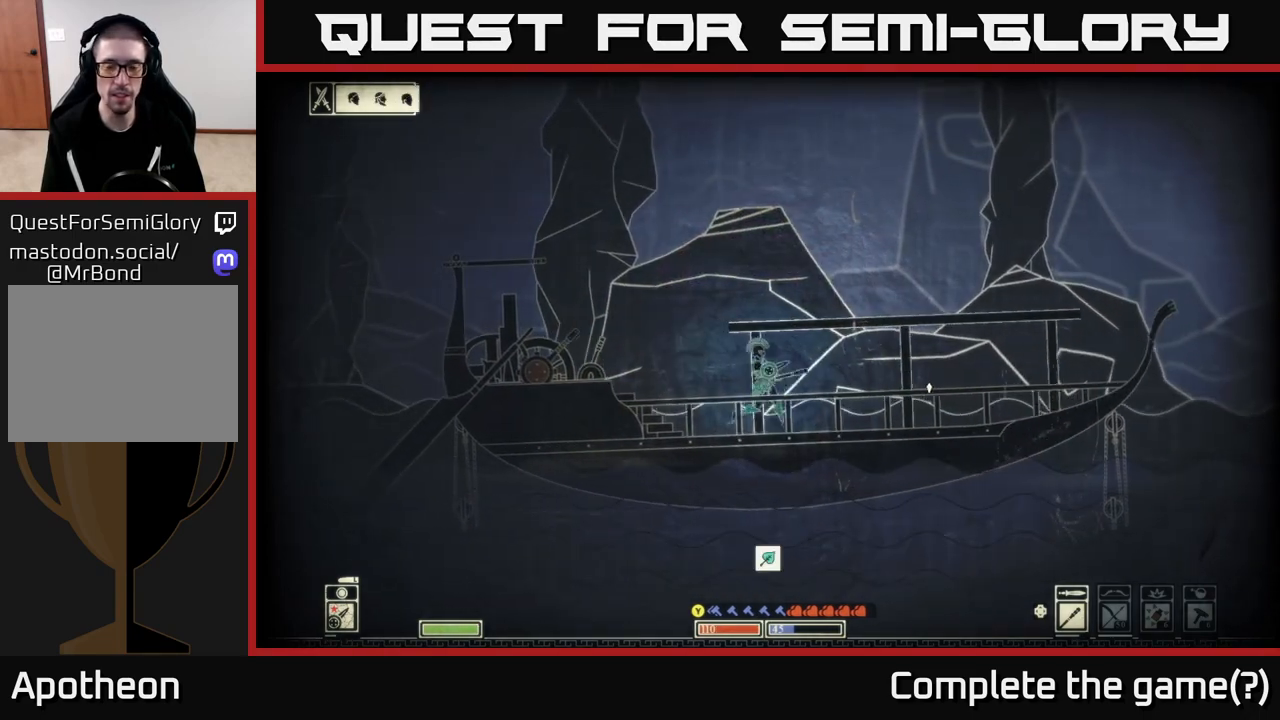
{"buttons": [], "left_stick": "center", "right_stick": "center", "events": [[17, "left_stick", "center"], [67, "right_stick", "left"], [400, "right_stick", "center"]]}
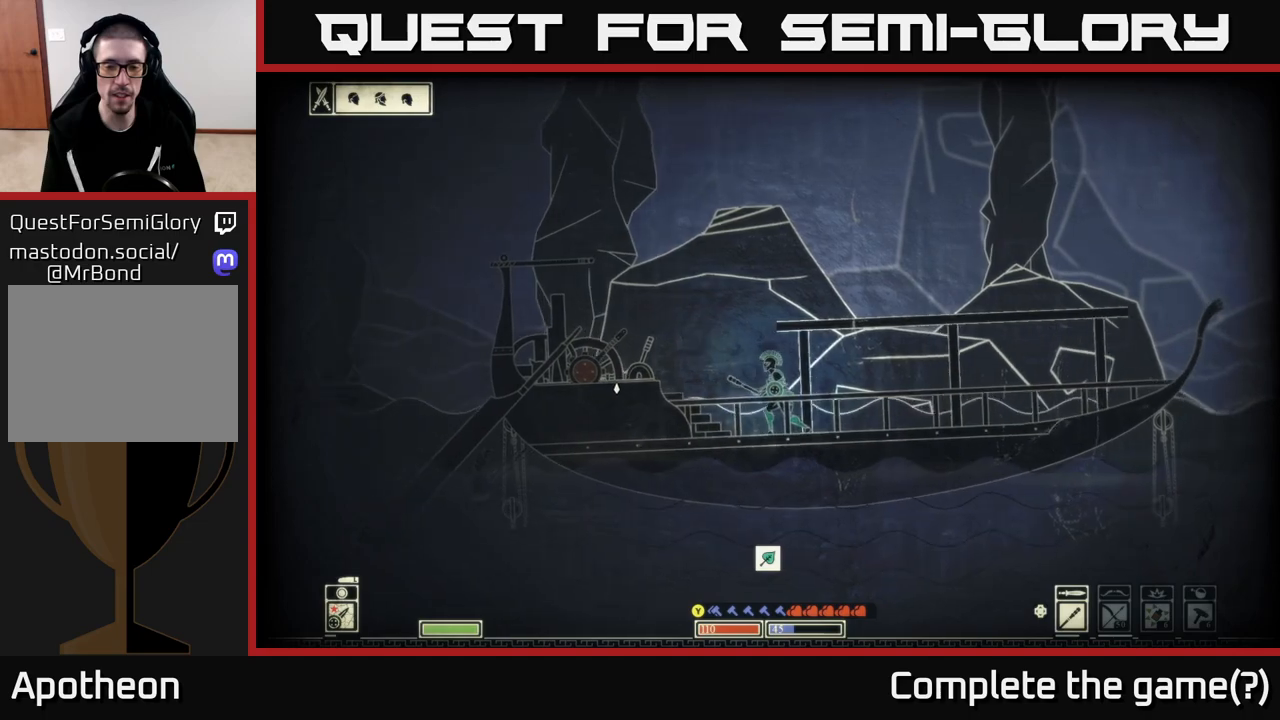
{"buttons": [], "left_stick": "center", "right_stick": "center", "events": []}
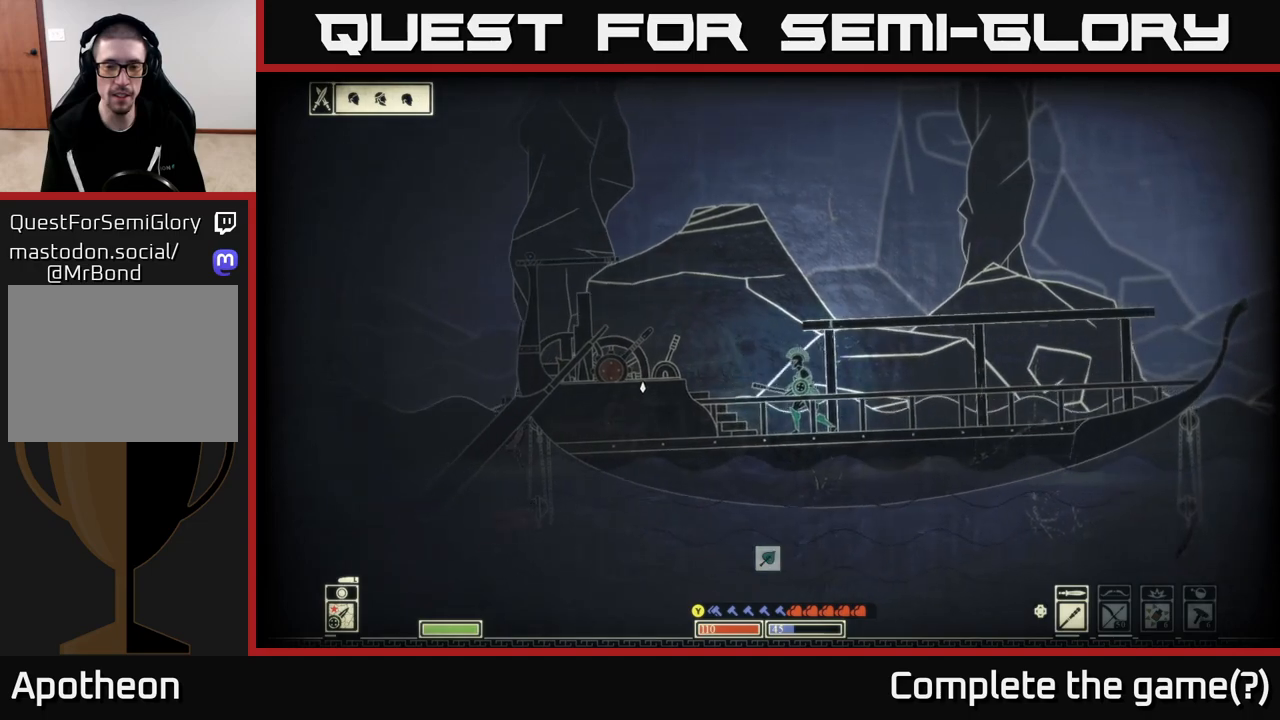
{"buttons": [], "left_stick": "left", "right_stick": "center", "events": [[33, "left_stick", "right"], [67, "A", "down"], [333, "A", "up"], [467, "left_stick", "left"]]}
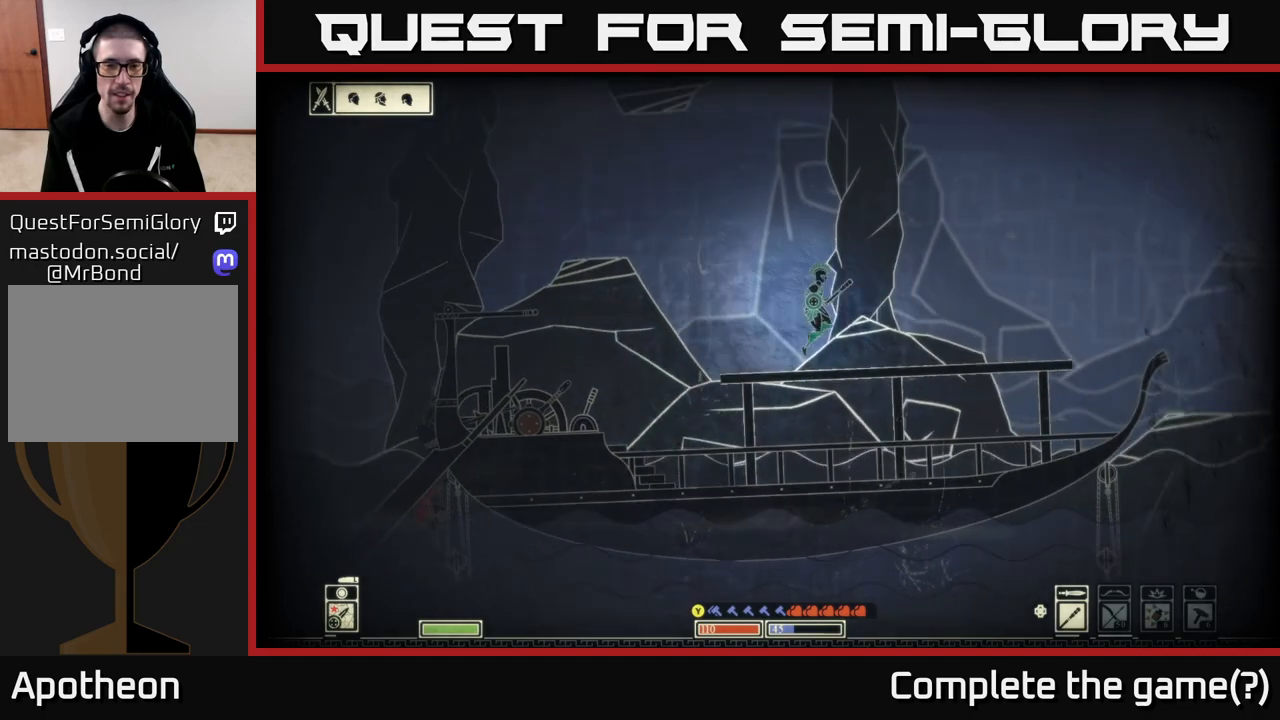
{"buttons": [], "left_stick": "left", "right_stick": "left", "events": [[333, "right_stick", "left"]]}
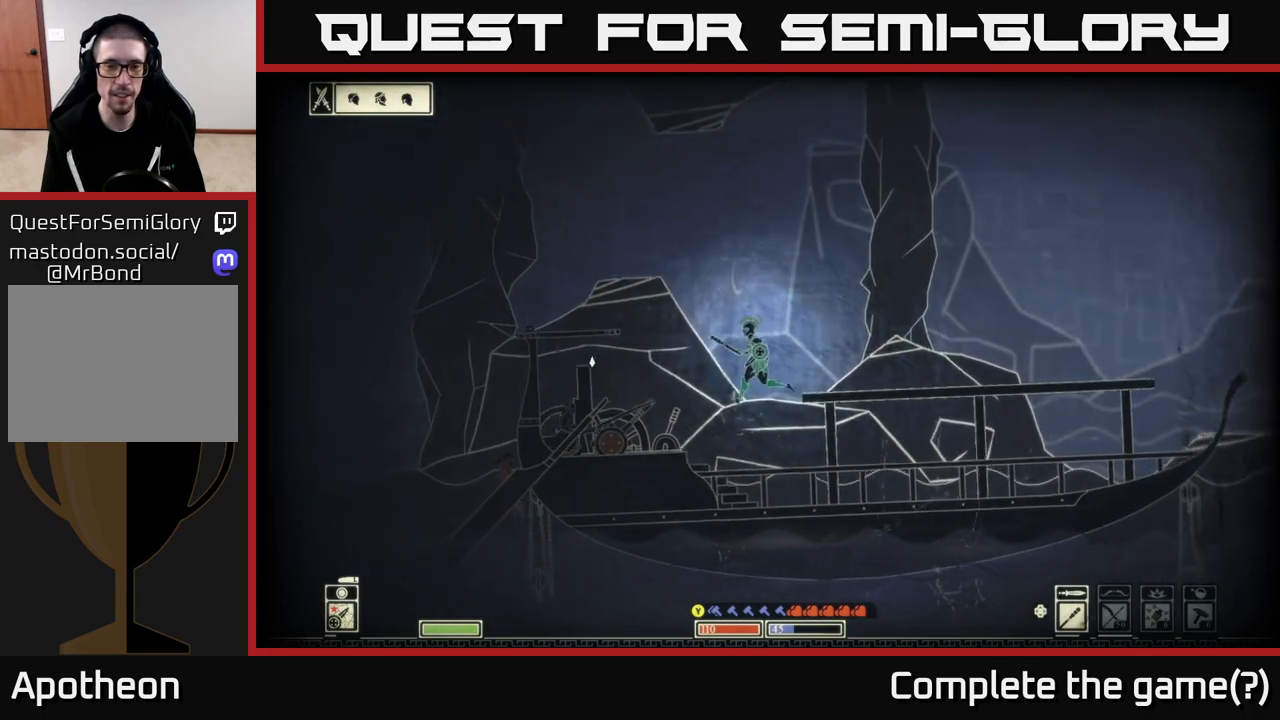
{"buttons": [], "left_stick": "left", "right_stick": "left", "events": [[133, "R2", "down"], [233, "R2", "up"]]}
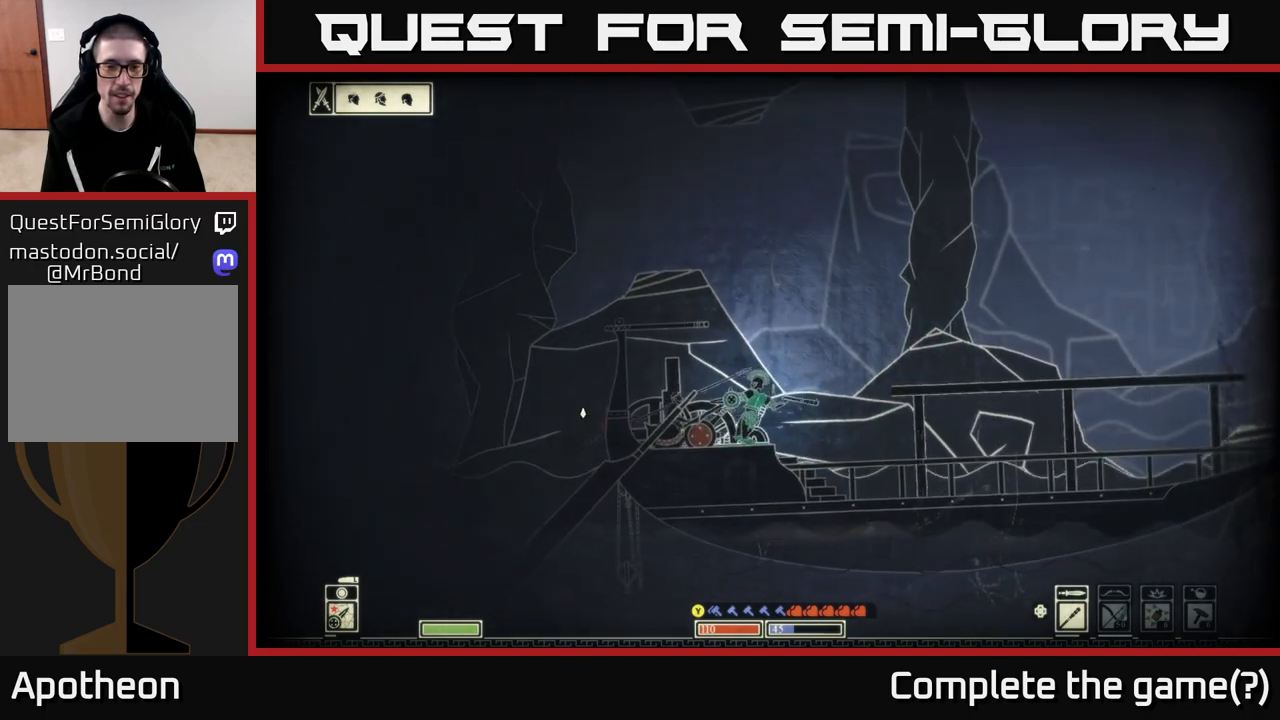
{"buttons": [], "left_stick": "center", "right_stick": "left", "events": [[333, "left_stick", "center"]]}
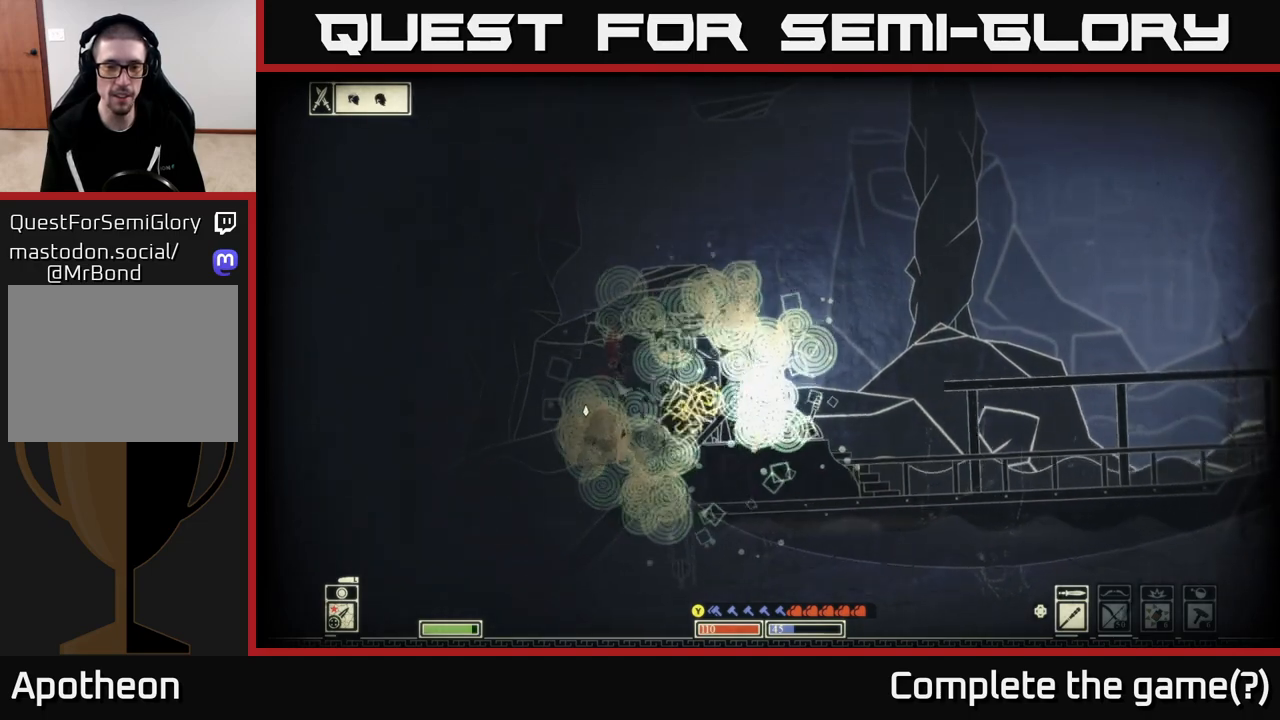
{"buttons": [], "left_stick": "right", "right_stick": "left", "events": [[300, "left_stick", "right"]]}
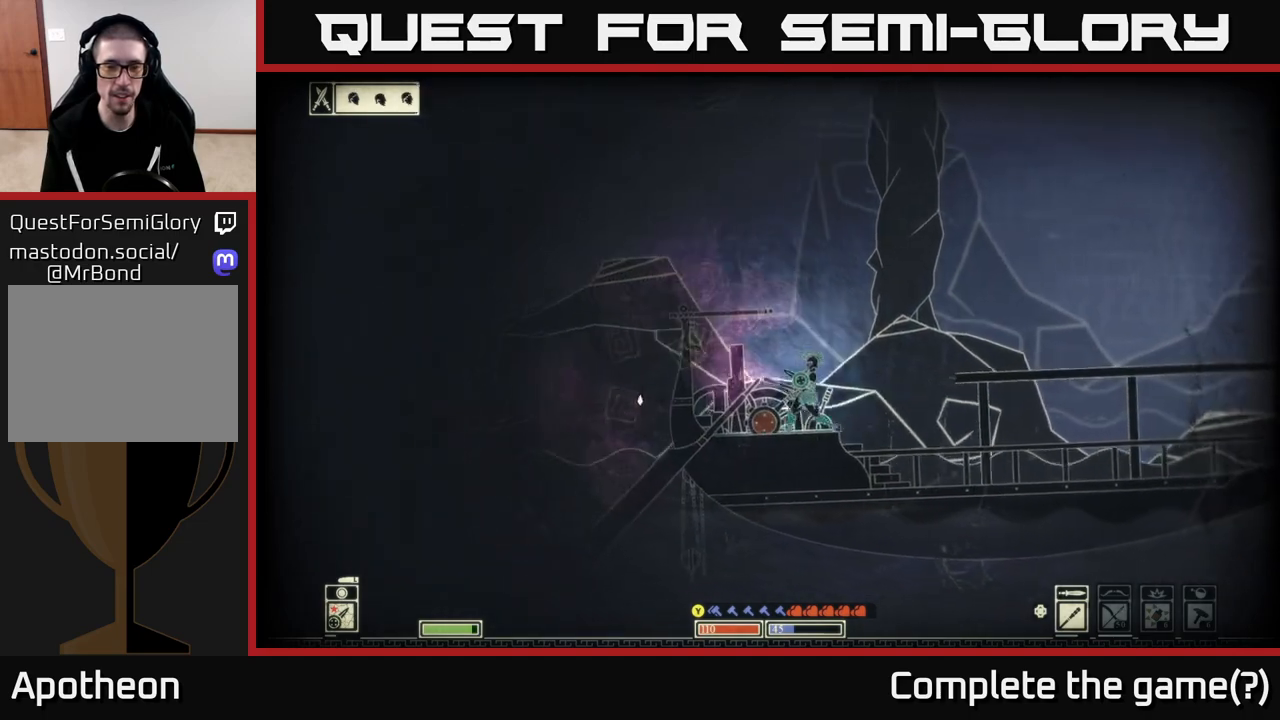
{"buttons": [], "left_stick": "right", "right_stick": "left", "events": []}
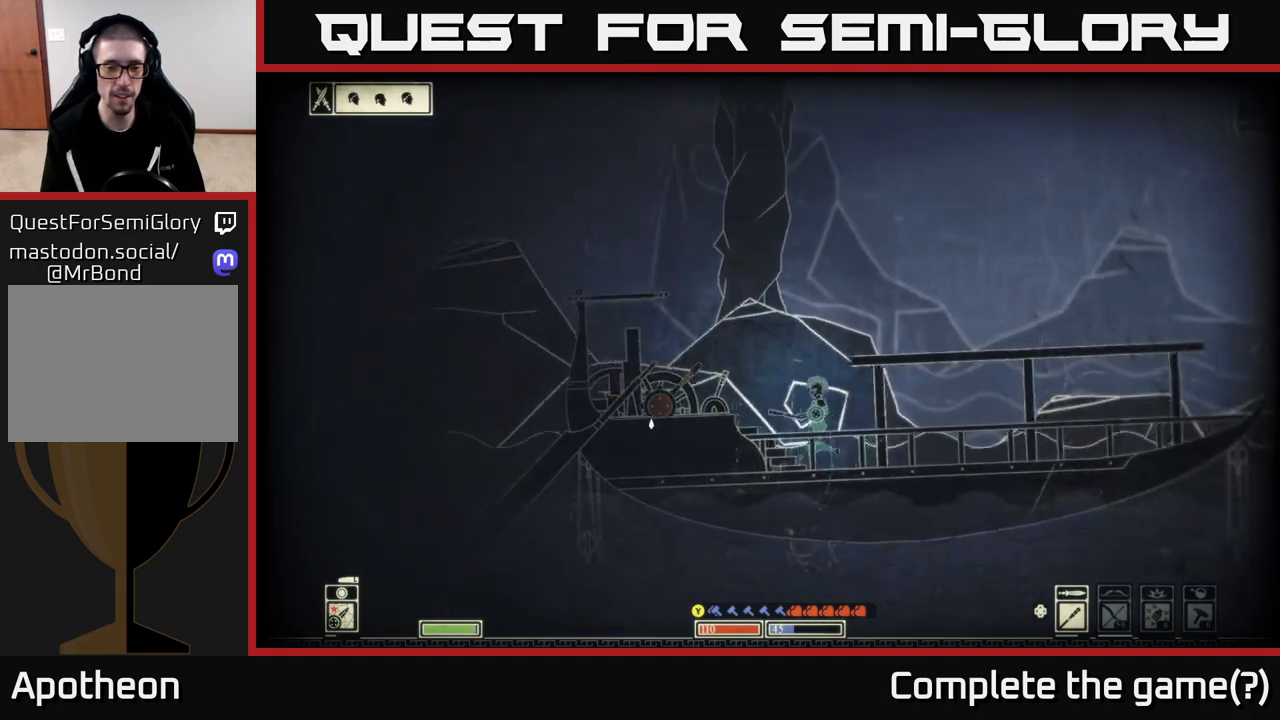
{"buttons": [], "left_stick": "center", "right_stick": "center", "events": [[17, "left_stick", "center"], [400, "right_stick", "center"]]}